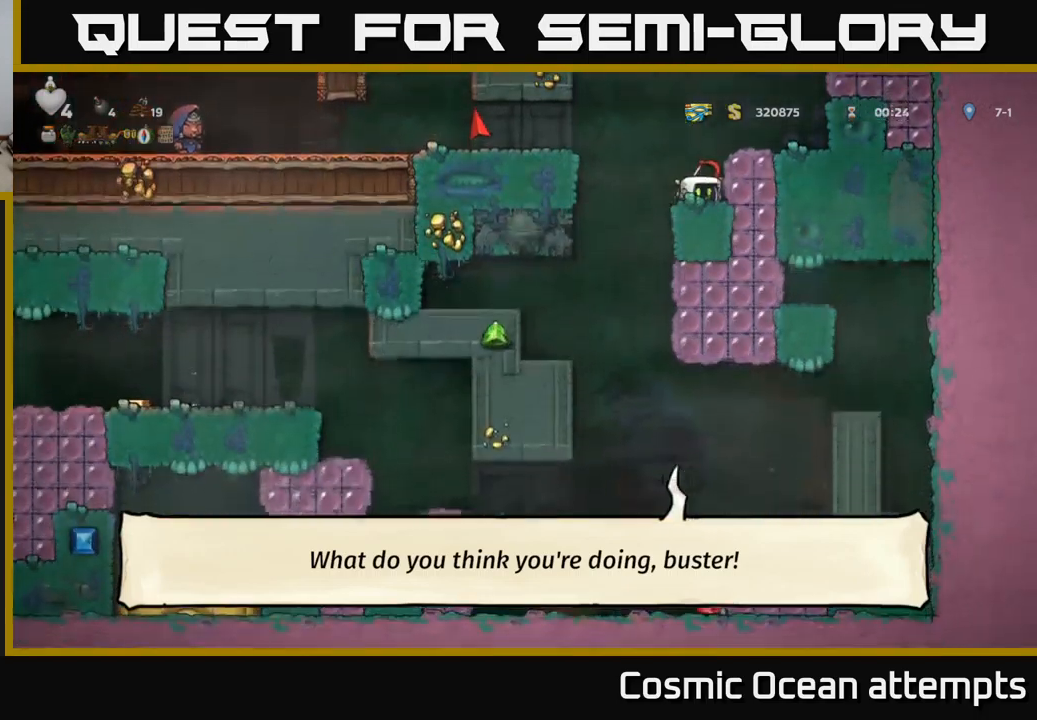
Gameplay with a controller (Xbox layout); each line is a JSON object with the inputs held at the frame after it. "events" lists button and stick changes between this image and that frame as [ms after this image, input, new state], when the widget could be followed in between. Not read: right_stick.
{"buttons": [], "left_stick": "center", "events": []}
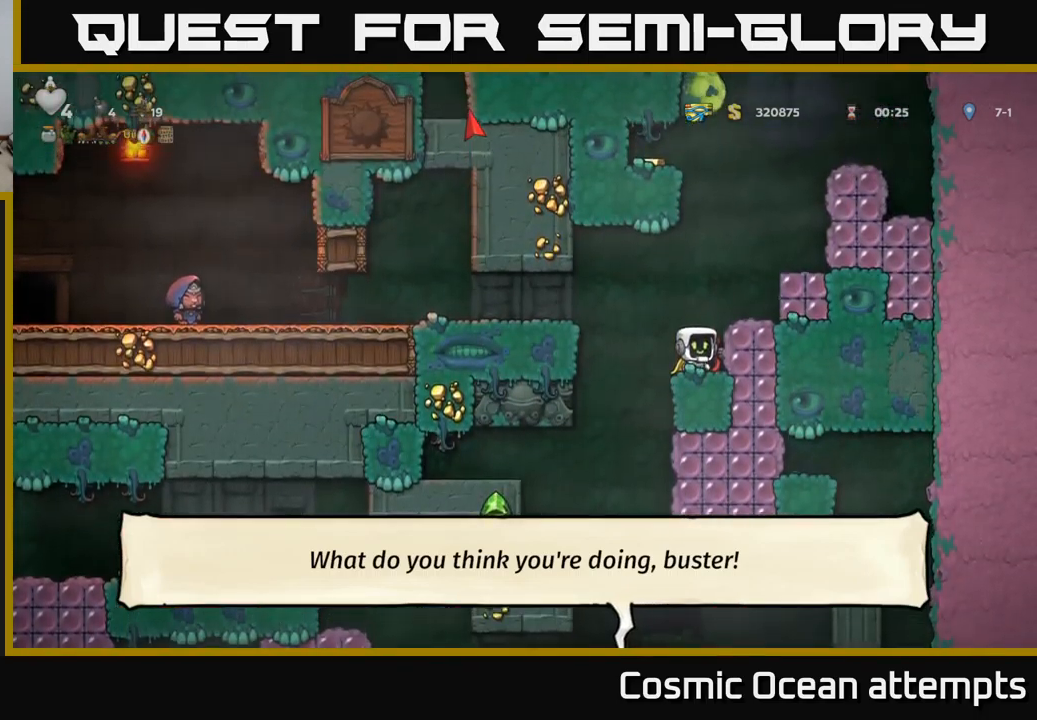
{"buttons": ["DPAD_DOWN"], "left_stick": "center", "events": [[267, "DPAD_DOWN", "down"]]}
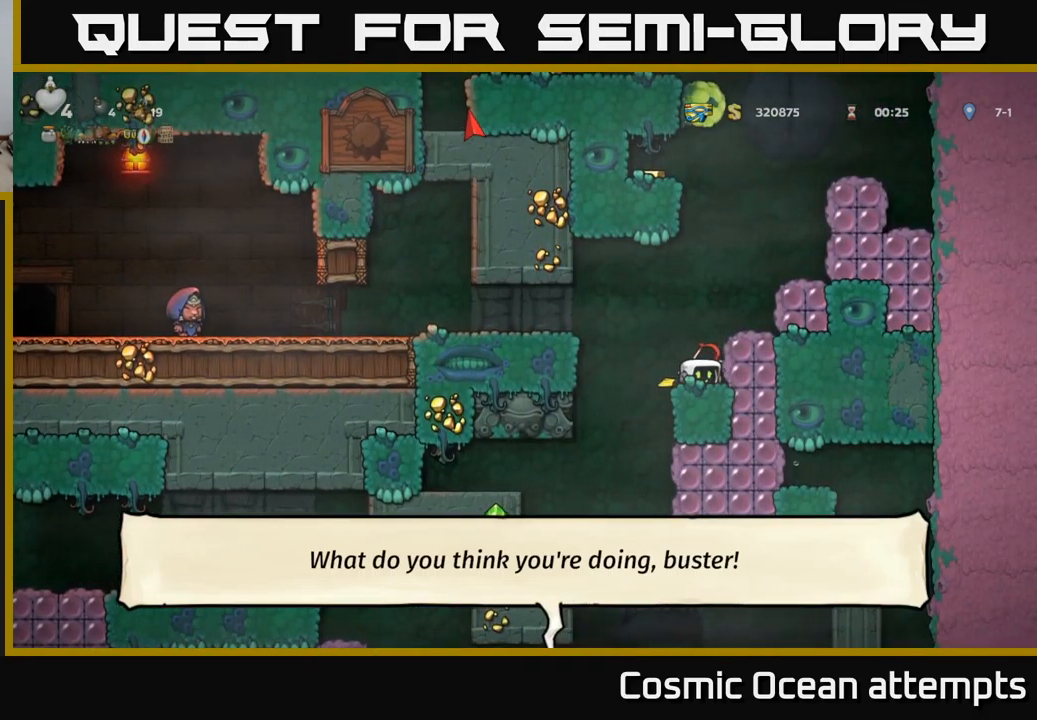
{"buttons": ["DPAD_DOWN"], "left_stick": "center", "events": []}
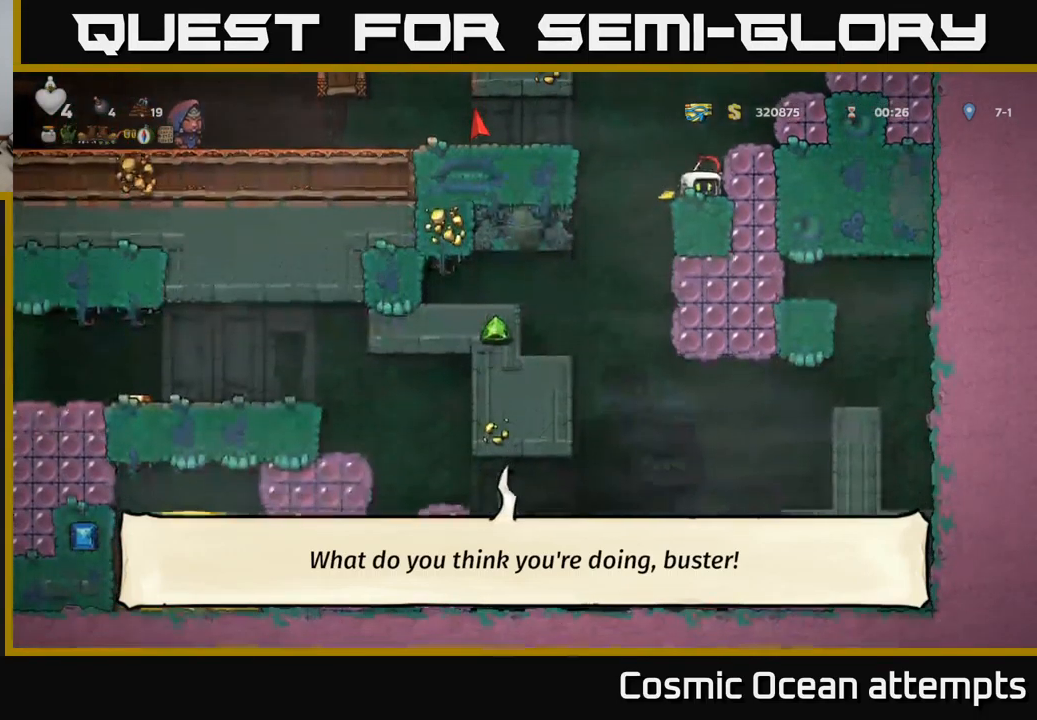
{"buttons": ["DPAD_DOWN"], "left_stick": "center", "events": []}
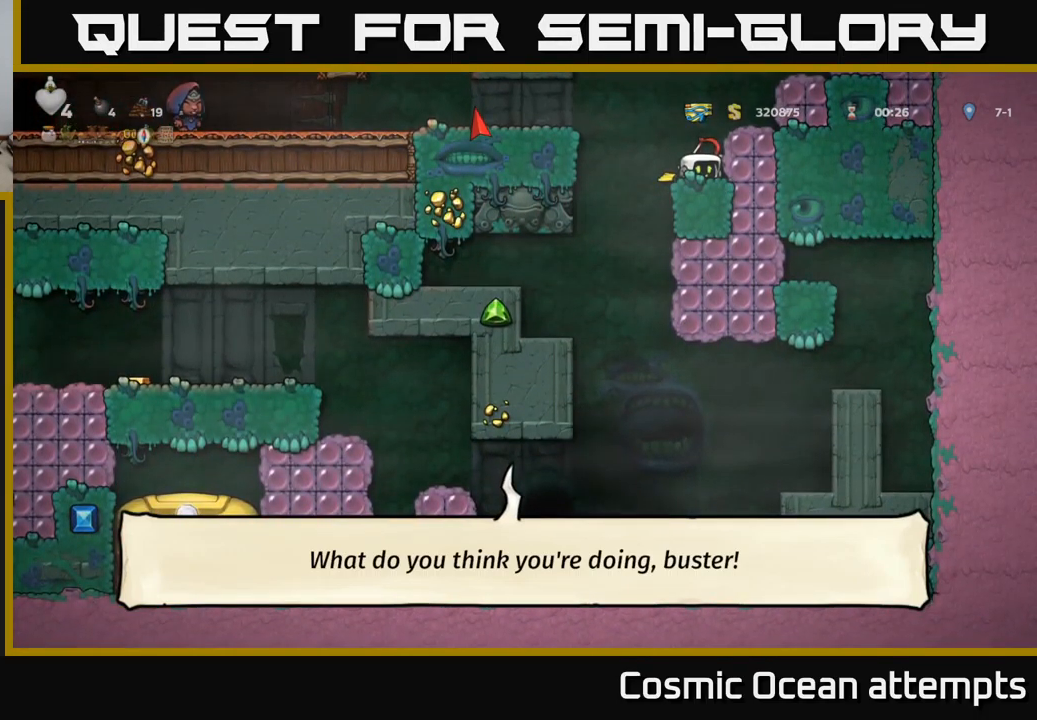
{"buttons": ["DPAD_DOWN"], "left_stick": "center", "events": []}
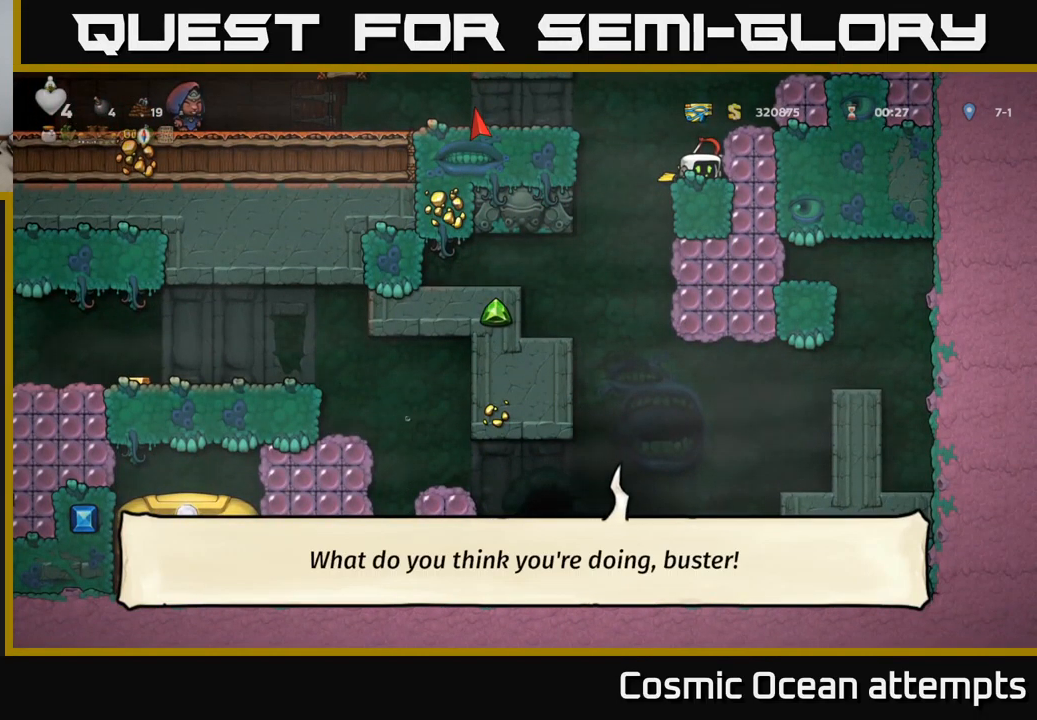
{"buttons": ["DPAD_DOWN"], "left_stick": "center", "events": []}
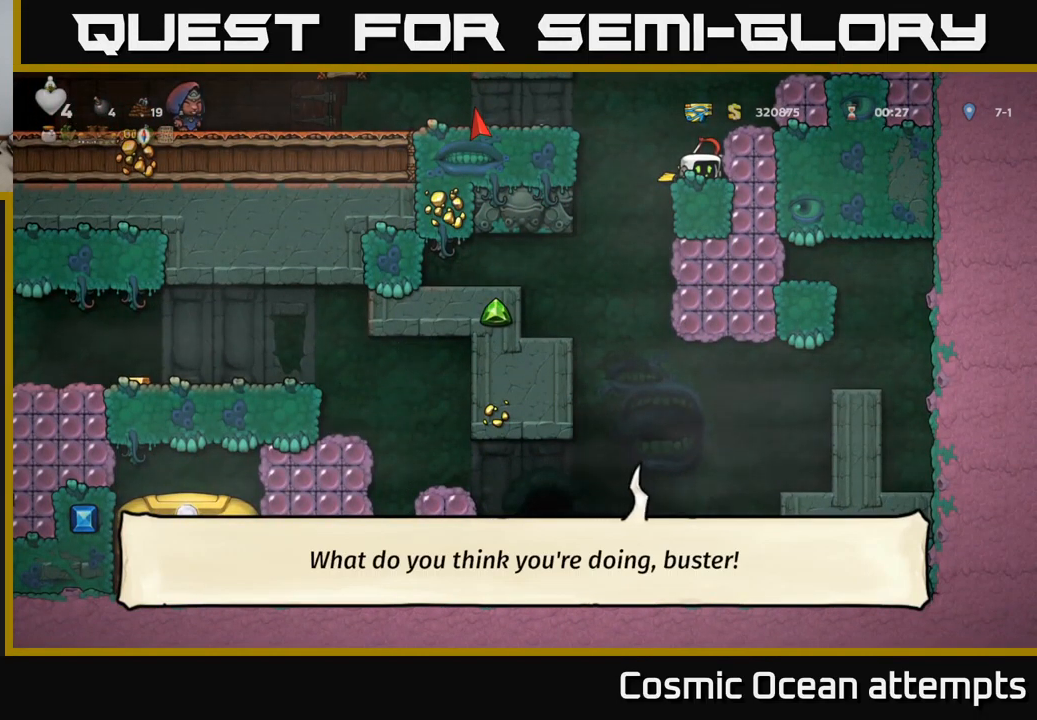
{"buttons": ["DPAD_DOWN"], "left_stick": "center", "events": []}
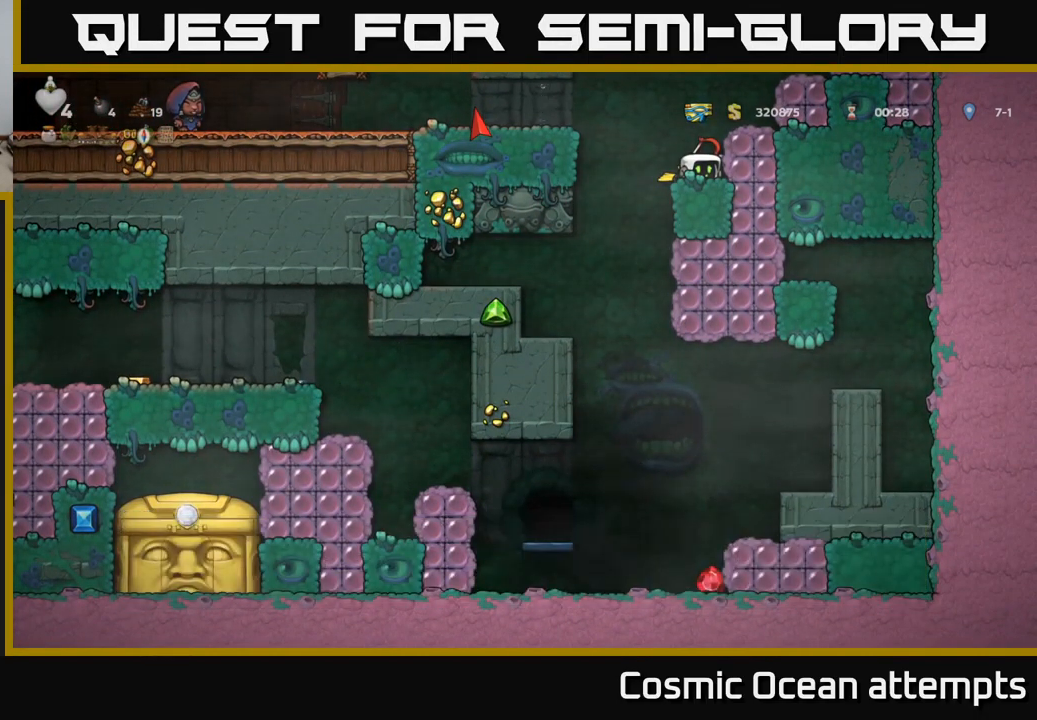
{"buttons": ["DPAD_DOWN"], "left_stick": "center", "events": []}
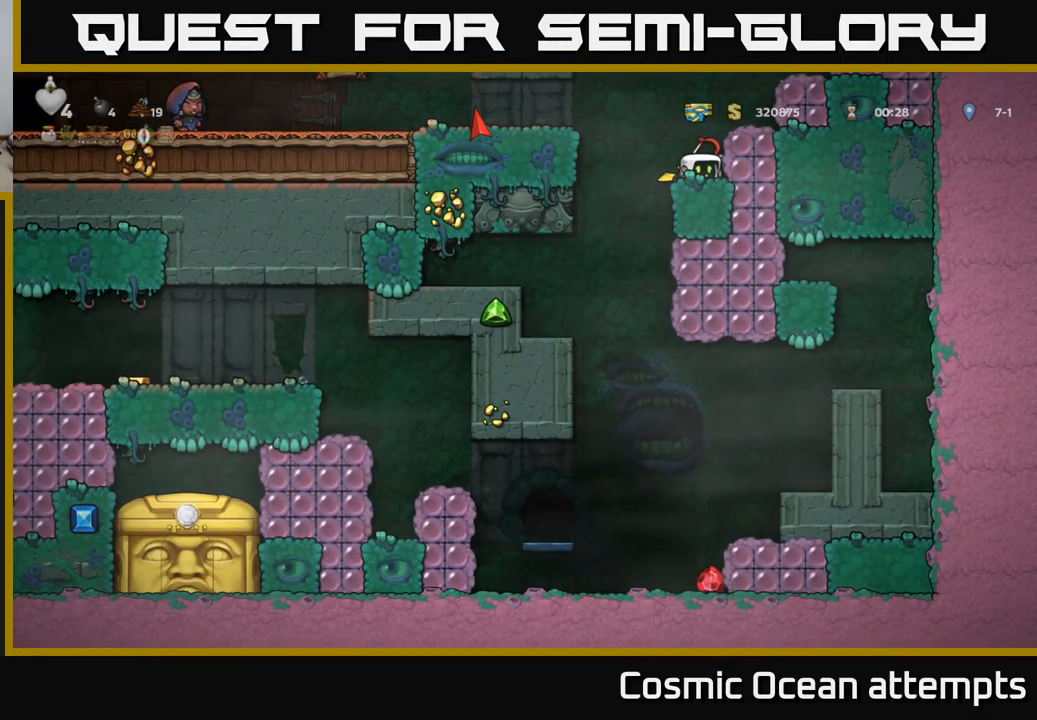
{"buttons": ["X", "DPAD_DOWN"], "left_stick": "center", "events": [[400, "X", "down"]]}
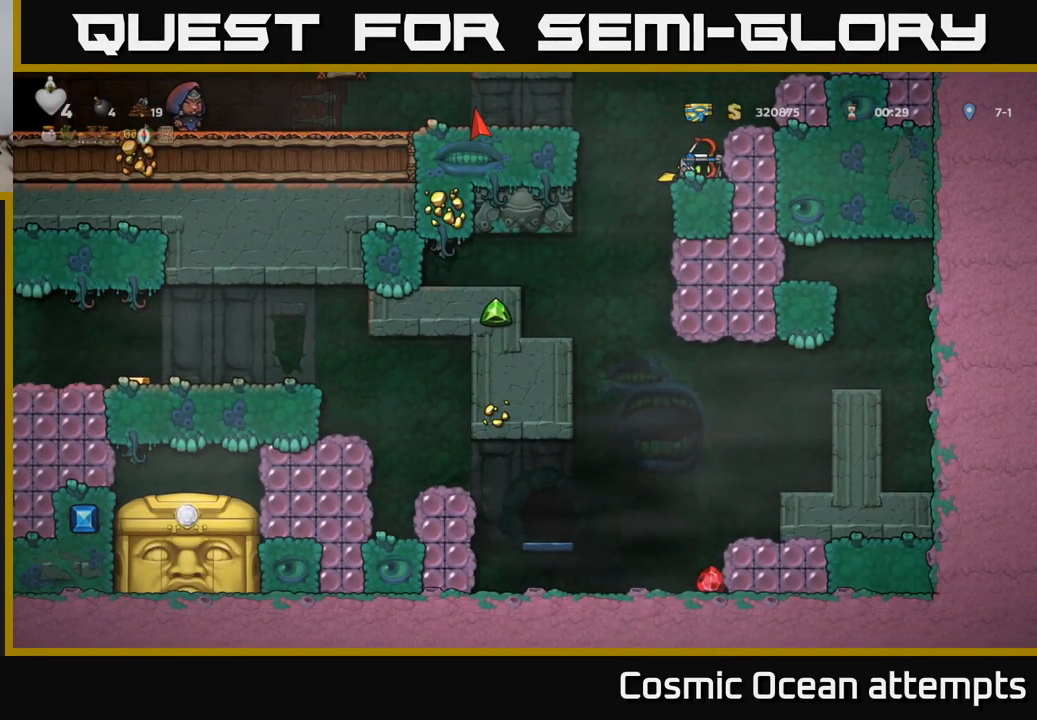
{"buttons": ["DPAD_LEFT"], "left_stick": "center", "events": [[17, "X", "up"], [233, "DPAD_DOWN", "up"], [367, "DPAD_LEFT", "down"], [384, "A", "down"], [467, "A", "up"]]}
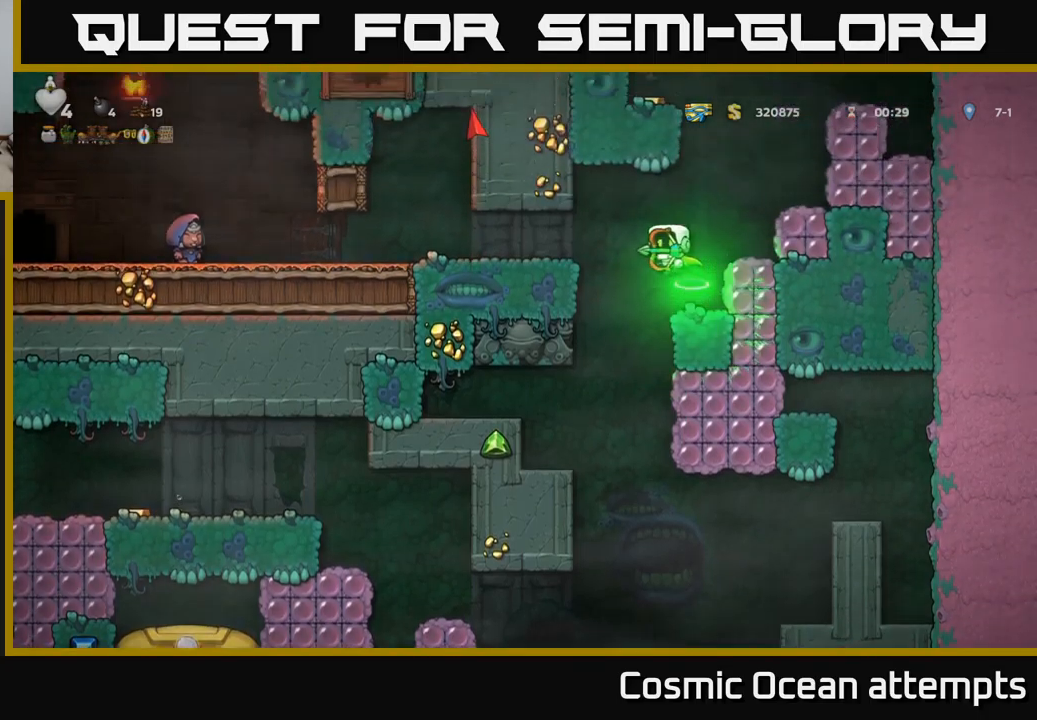
{"buttons": [], "left_stick": "center", "events": [[217, "DPAD_LEFT", "up"], [367, "DPAD_LEFT", "down"], [500, "DPAD_LEFT", "up"]]}
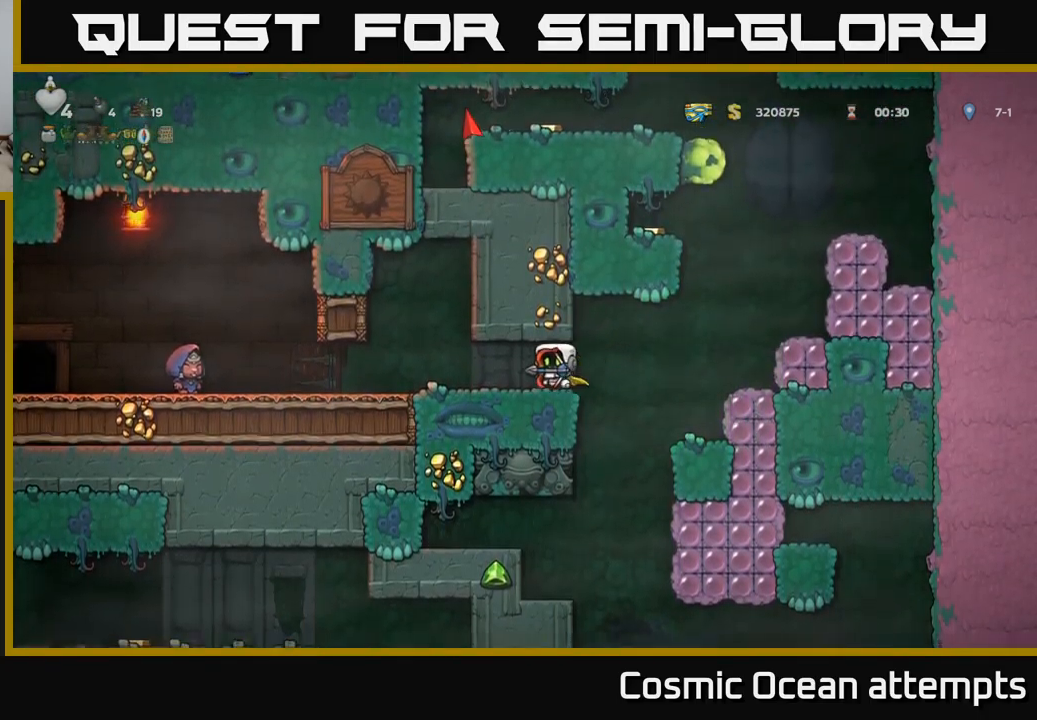
{"buttons": ["DPAD_RIGHT"], "left_stick": "center", "events": [[117, "DPAD_LEFT", "down"], [217, "DPAD_LEFT", "up"], [434, "DPAD_RIGHT", "down"]]}
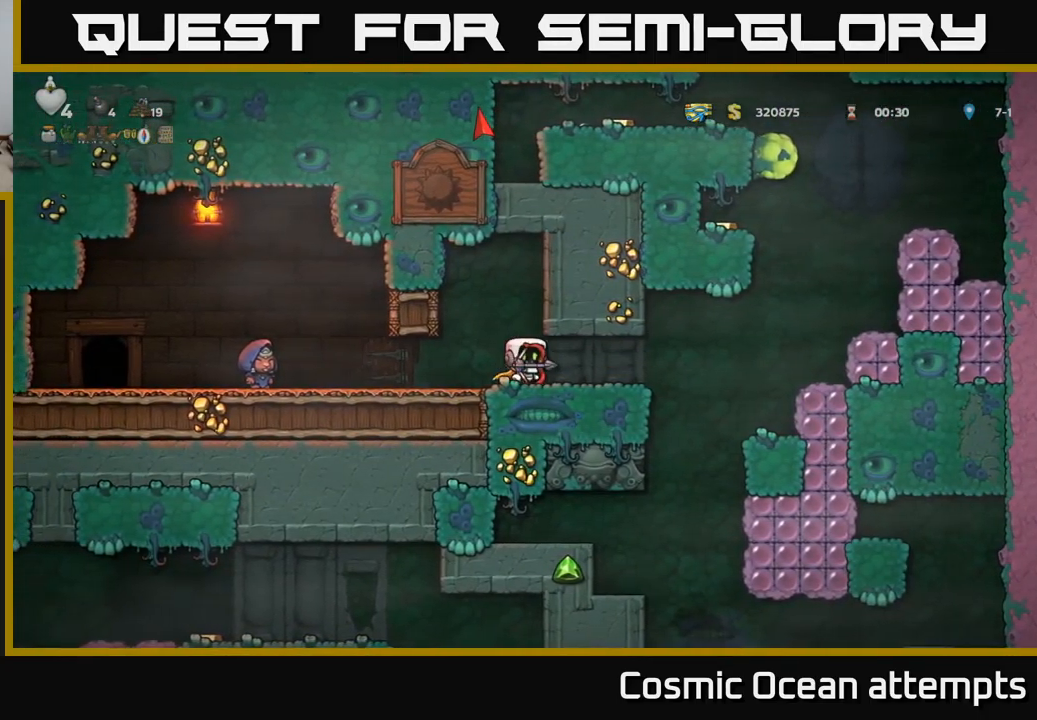
{"buttons": [], "left_stick": "center", "events": [[67, "DPAD_RIGHT", "up"]]}
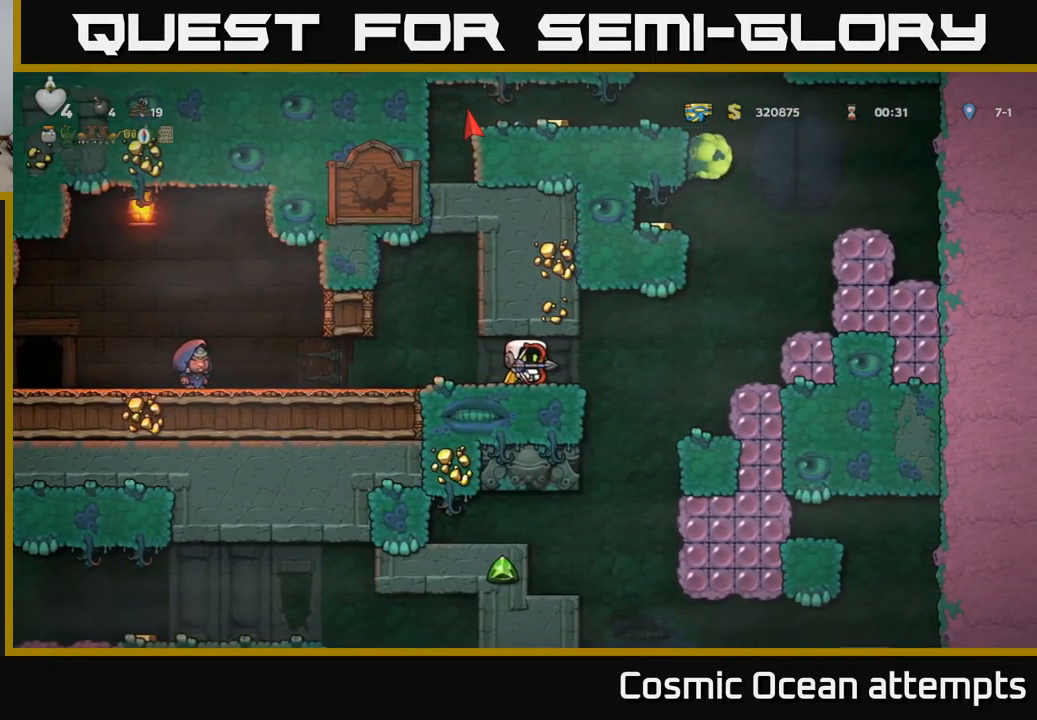
{"buttons": ["DPAD_LEFT"], "left_stick": "center", "events": [[384, "DPAD_LEFT", "down"]]}
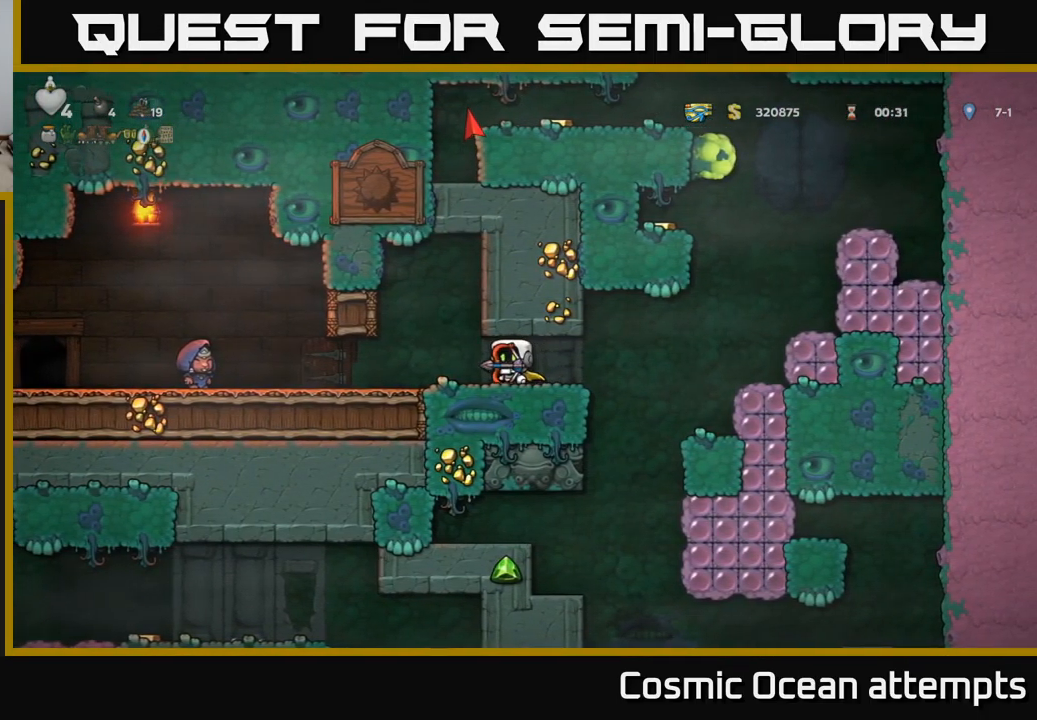
{"buttons": ["DPAD_LEFT"], "left_stick": "center", "events": []}
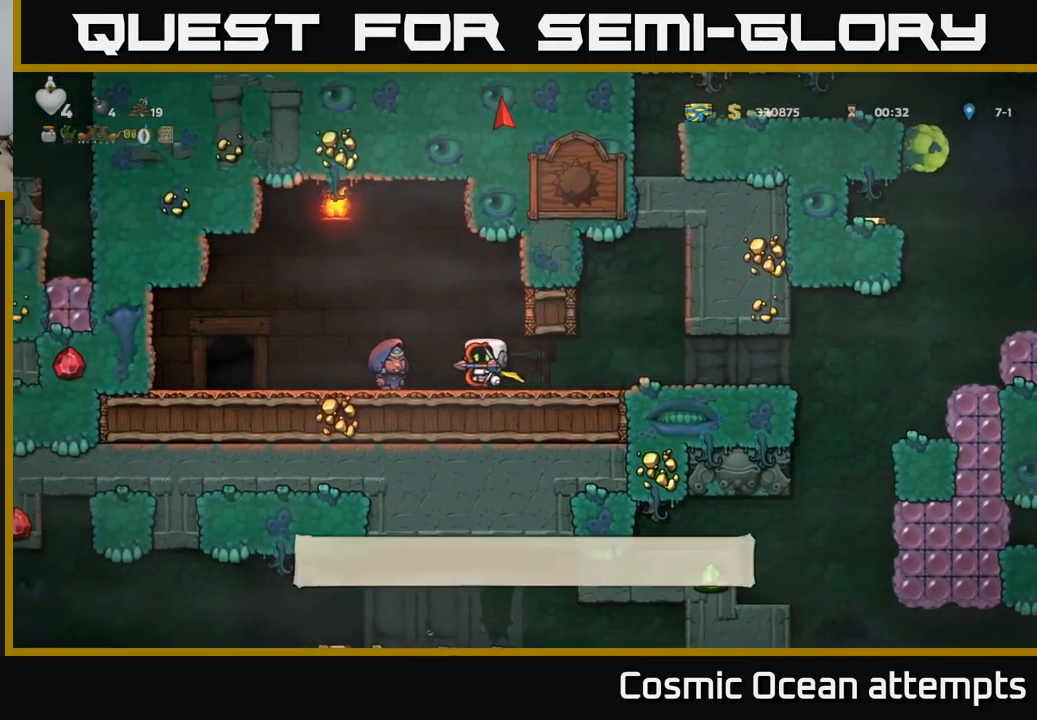
{"buttons": [], "left_stick": "center", "events": [[50, "DPAD_LEFT", "up"]]}
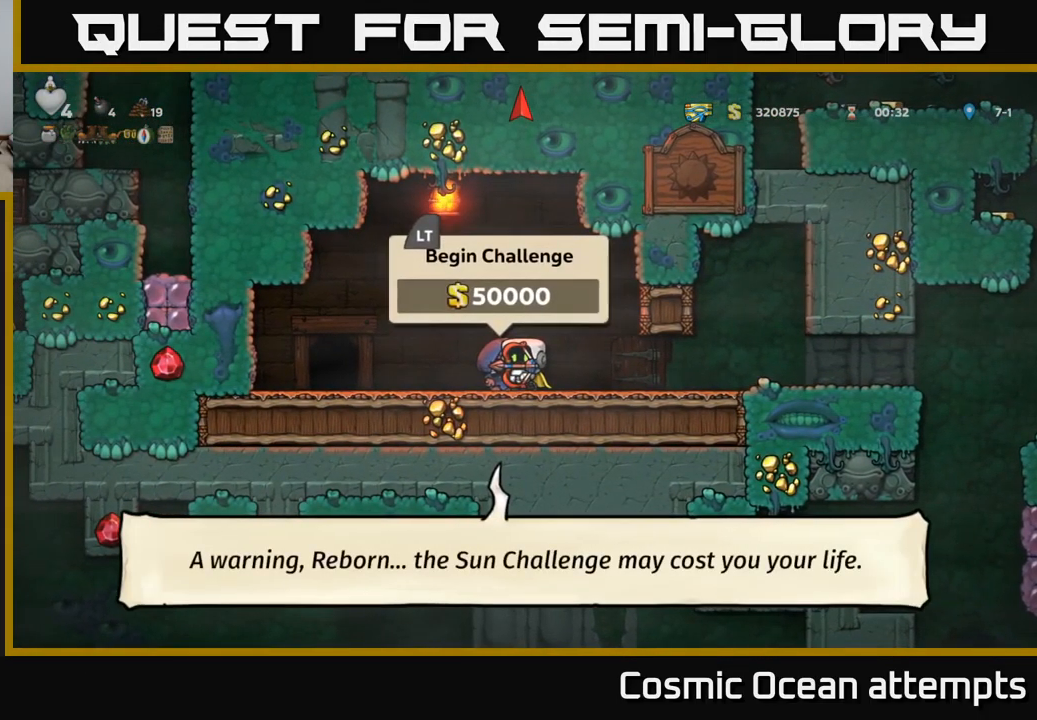
{"buttons": ["DPAD_LEFT"], "left_stick": "center", "events": [[134, "L2", "down"], [267, "L2", "up"], [350, "DPAD_LEFT", "down"]]}
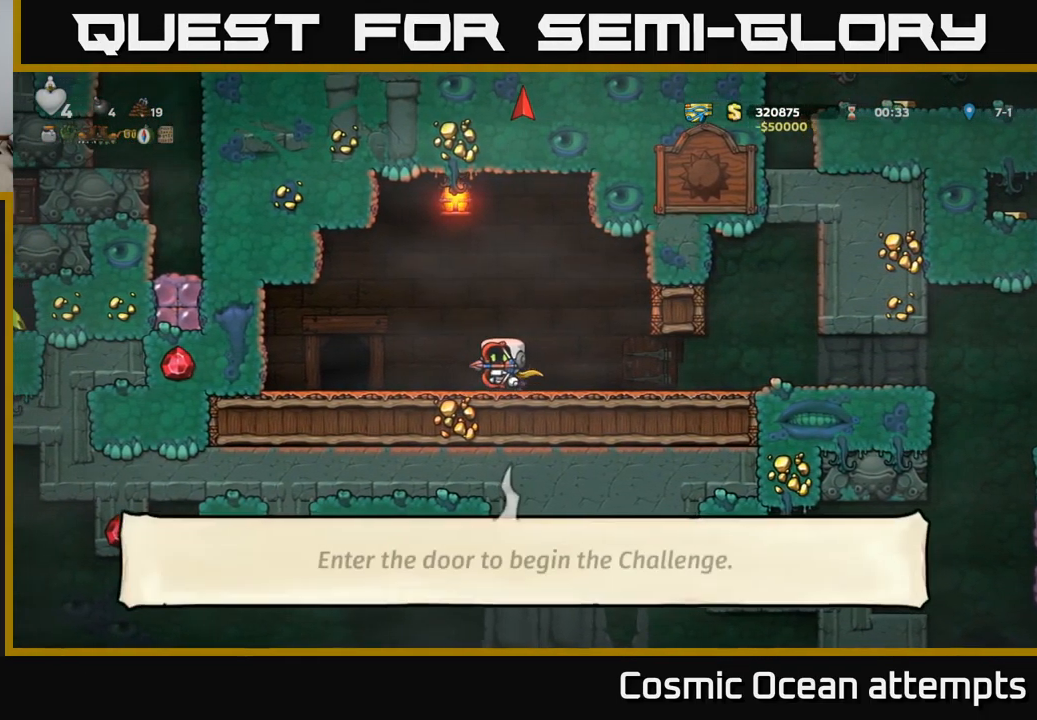
{"buttons": ["DPAD_LEFT"], "left_stick": "center", "events": [[50, "DPAD_LEFT", "up"], [350, "DPAD_LEFT", "down"]]}
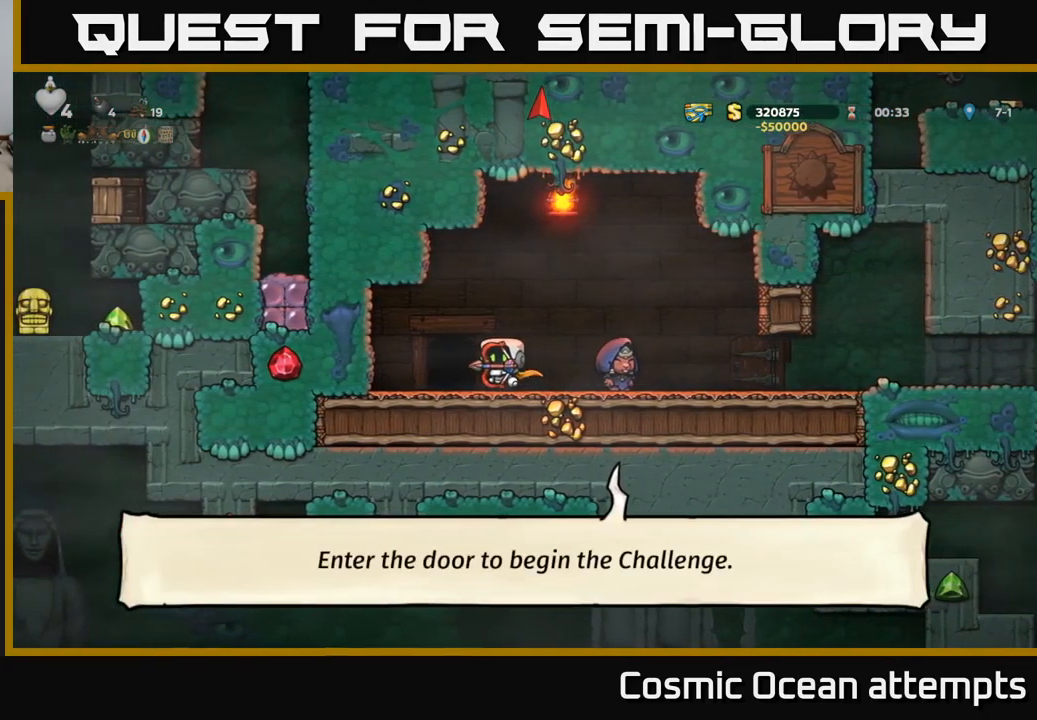
{"buttons": [], "left_stick": "center", "events": [[17, "DPAD_LEFT", "up"], [167, "L2", "down"], [317, "L2", "up"]]}
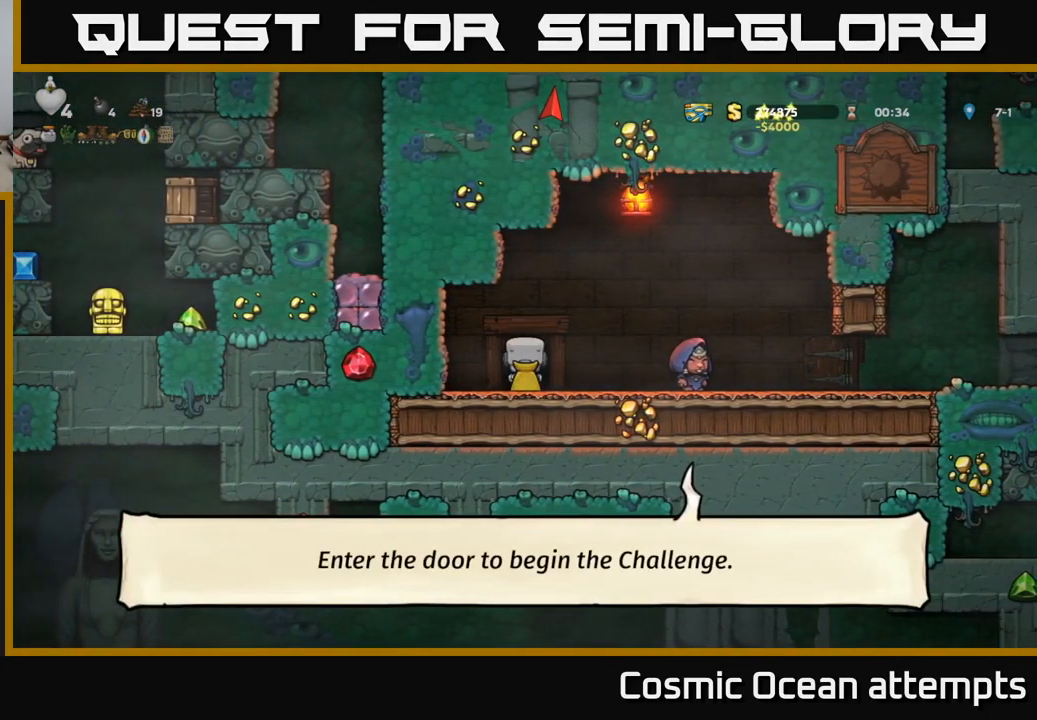
{"buttons": [], "left_stick": "center", "events": []}
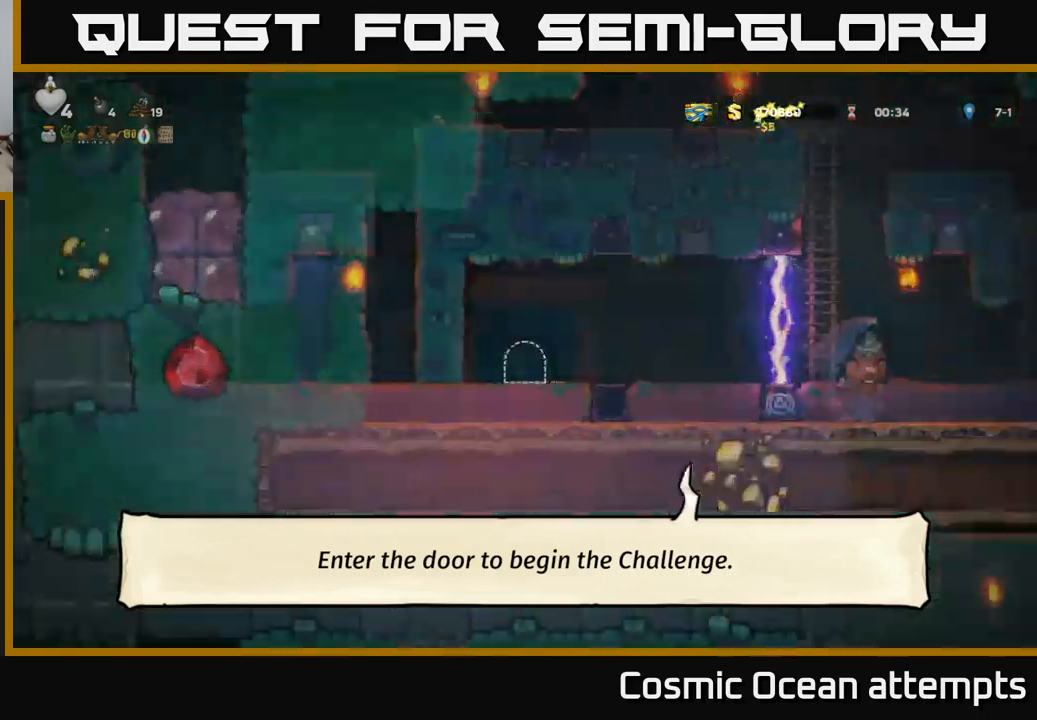
{"buttons": [], "left_stick": "center", "events": []}
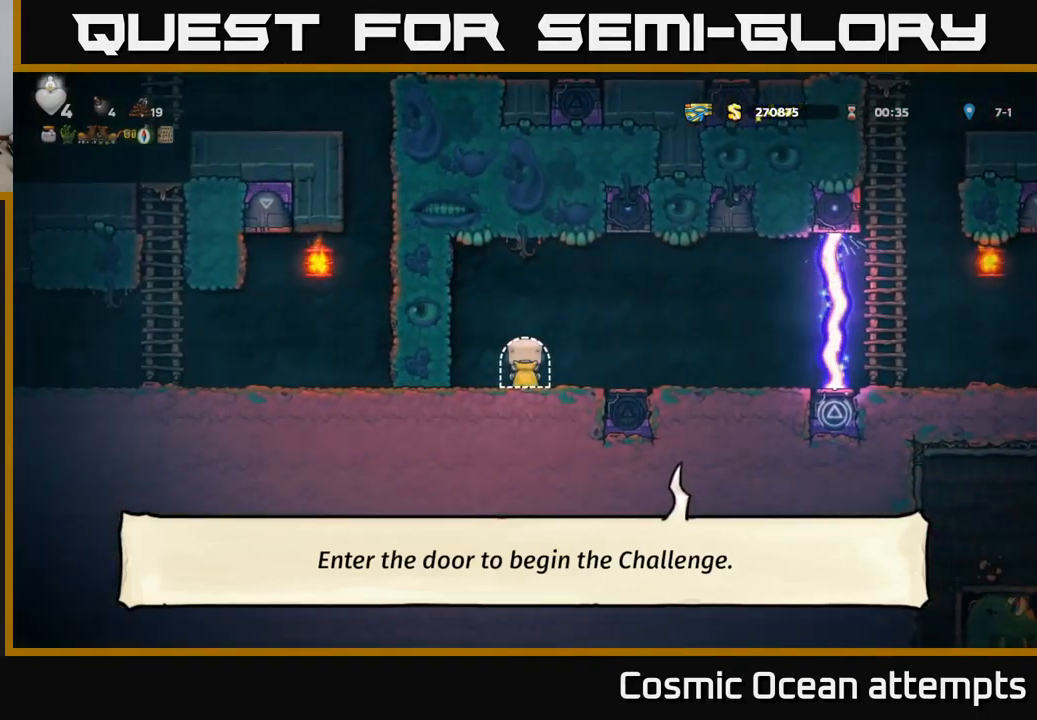
{"buttons": [], "left_stick": "center", "events": []}
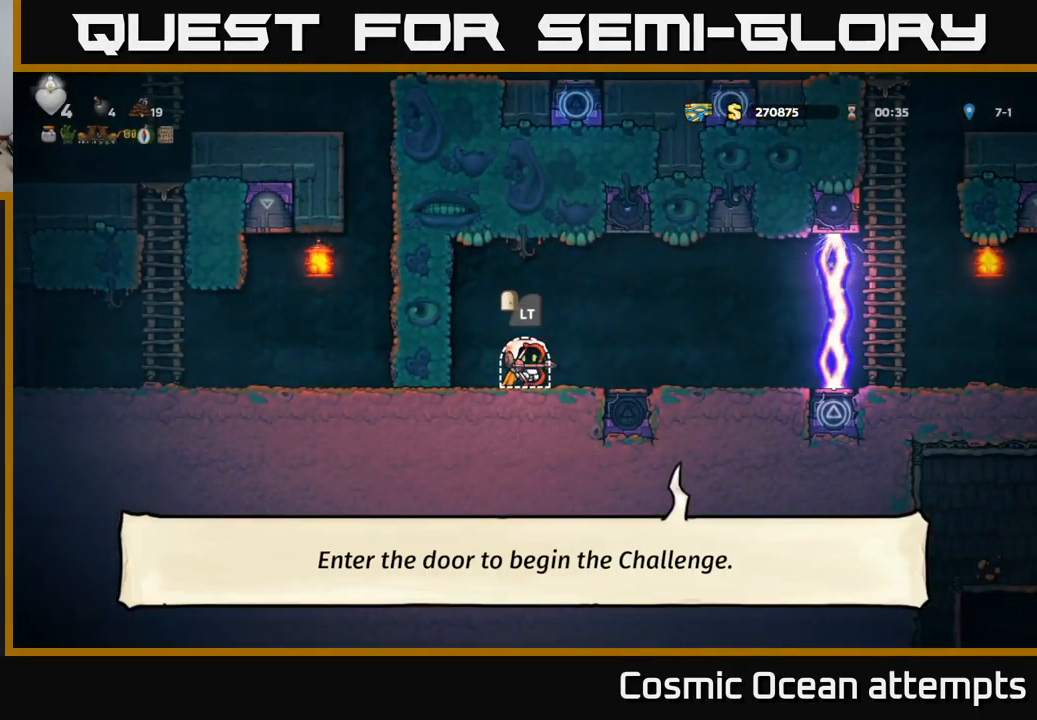
{"buttons": ["DPAD_RIGHT"], "left_stick": "center", "events": [[350, "DPAD_RIGHT", "down"]]}
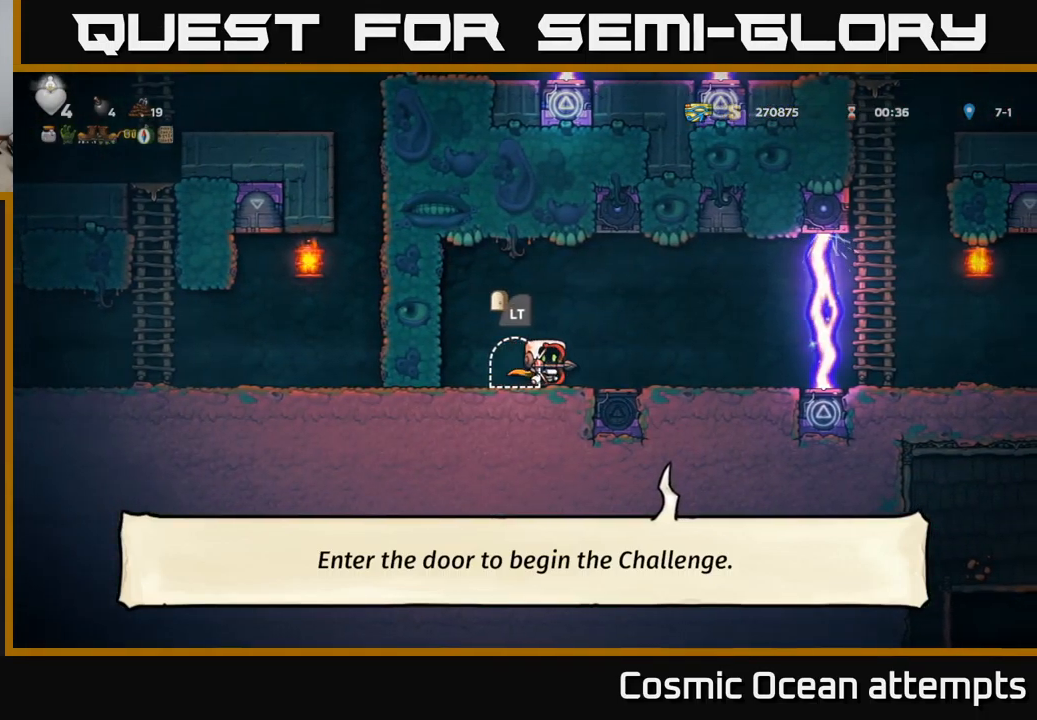
{"buttons": [], "left_stick": "center", "events": [[300, "DPAD_RIGHT", "up"]]}